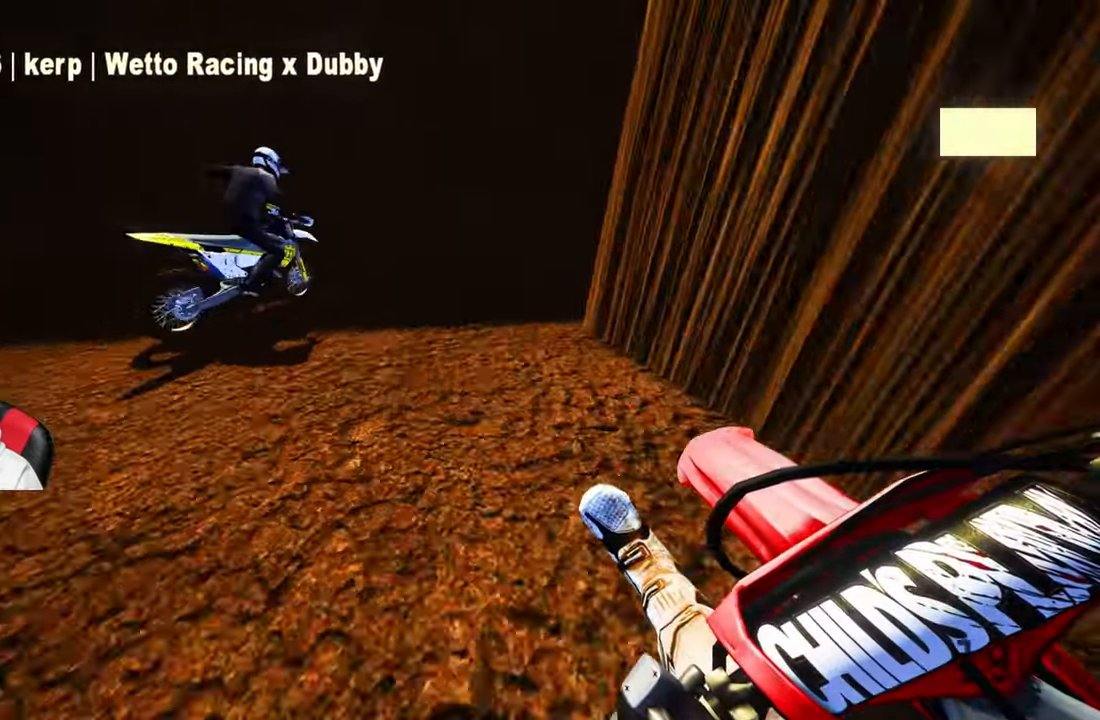
Gameplay with a controller (PlayStation layout); each line is a JSON object with the inputs held at the frame after it. "events" lists button and stick changes between this image and that frame as [ms after this image, input, new state], when the widget could be followed in between.
{"buttons": ["L2", "R2"], "left_stick": "up", "right_stick": "center", "events": [[350, "L2", "down"], [484, "R2", "down"]]}
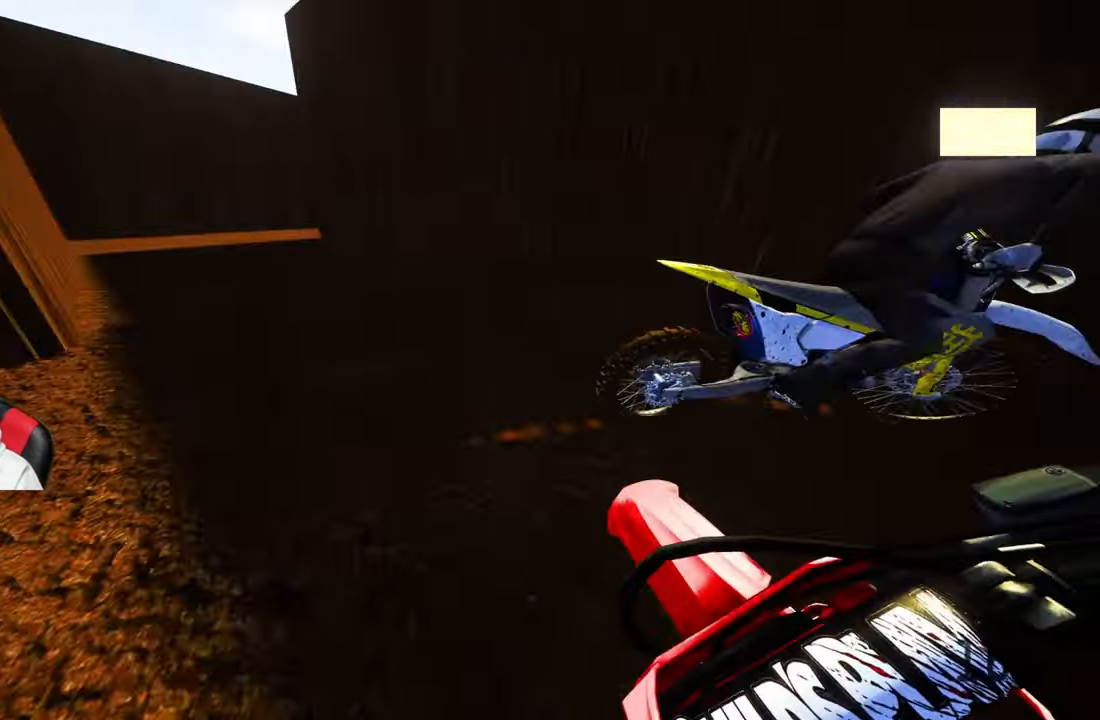
{"buttons": ["R2"], "left_stick": "center", "right_stick": "center", "events": [[17, "L2", "up"], [150, "R2", "up"], [150, "left_stick", "center"], [200, "R2", "down"]]}
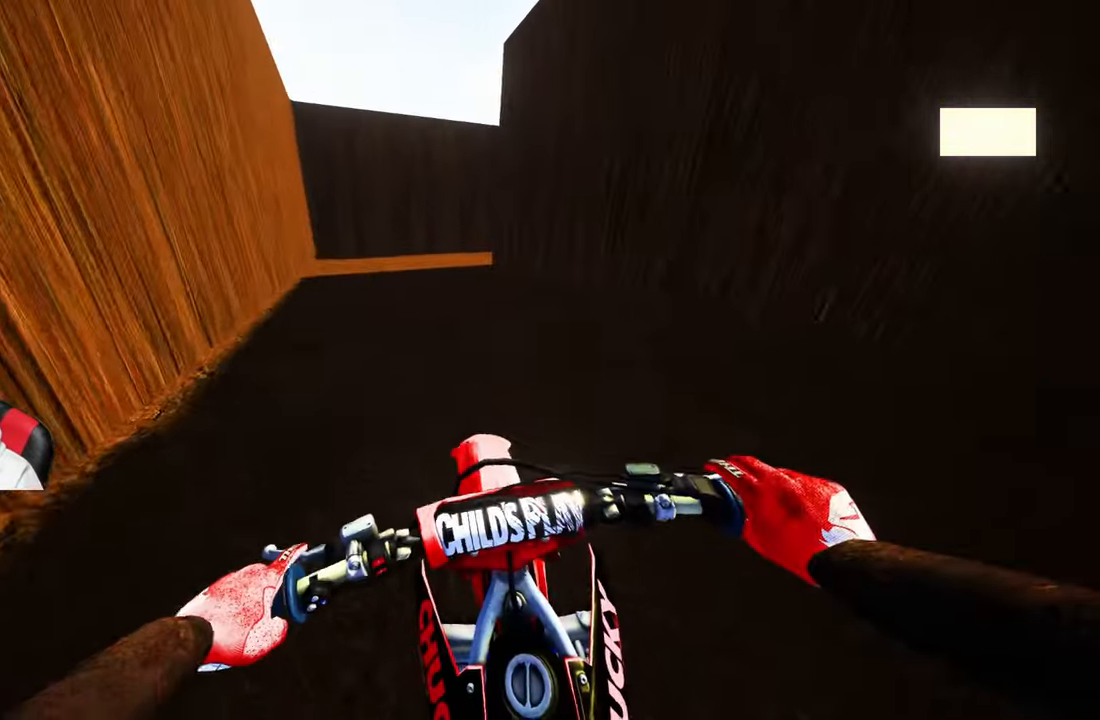
{"buttons": [], "left_stick": "up-left", "right_stick": "center", "events": [[467, "left_stick", "up-left"], [484, "R2", "up"]]}
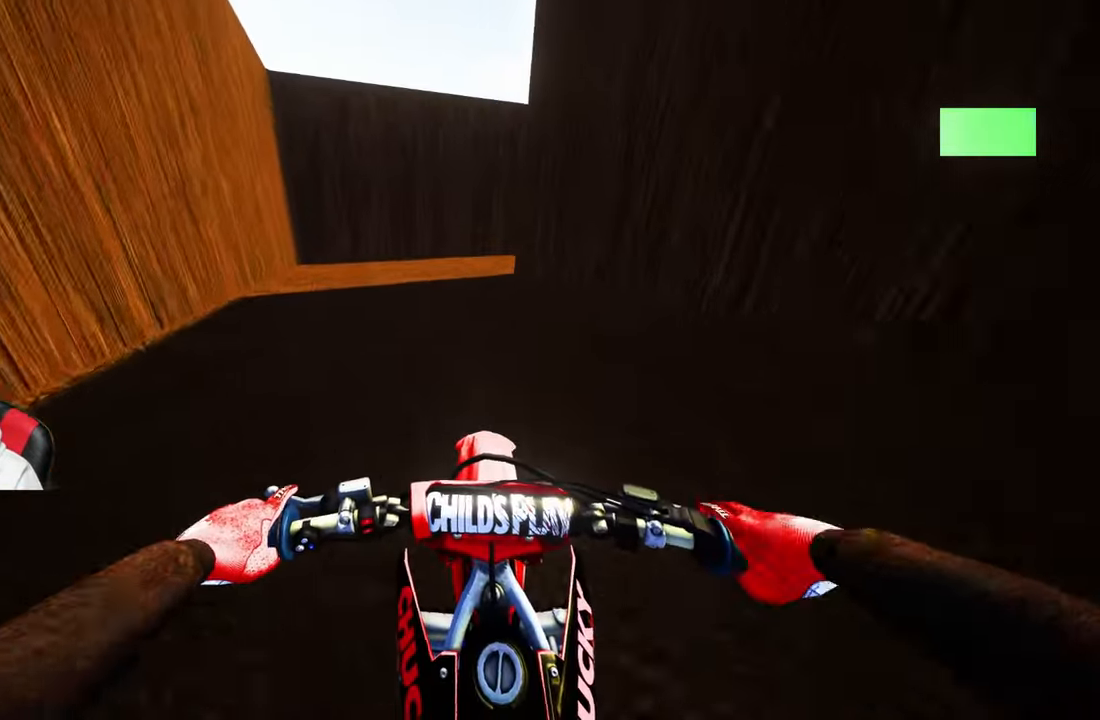
{"buttons": [], "left_stick": "center", "right_stick": "center", "events": [[300, "R2", "down"], [334, "left_stick", "center"], [433, "R2", "up"]]}
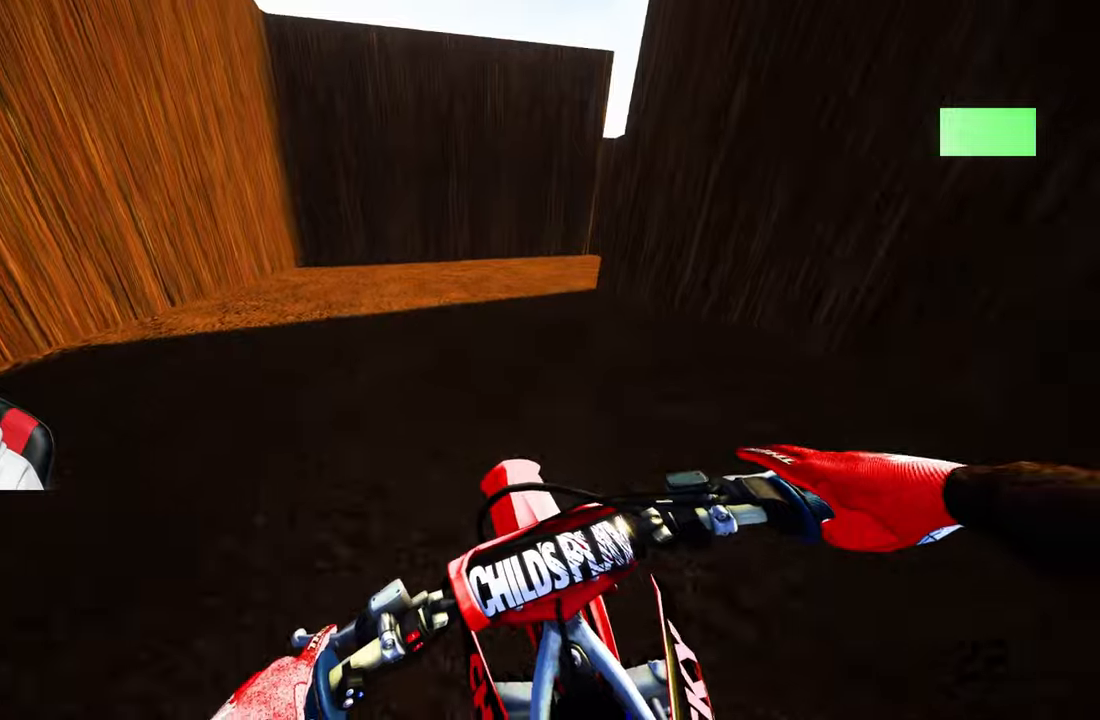
{"buttons": ["L2"], "left_stick": "up", "right_stick": "down-left", "events": [[66, "left_stick", "up"], [66, "right_stick", "down"], [133, "right_stick", "down-left"], [200, "L2", "down"]]}
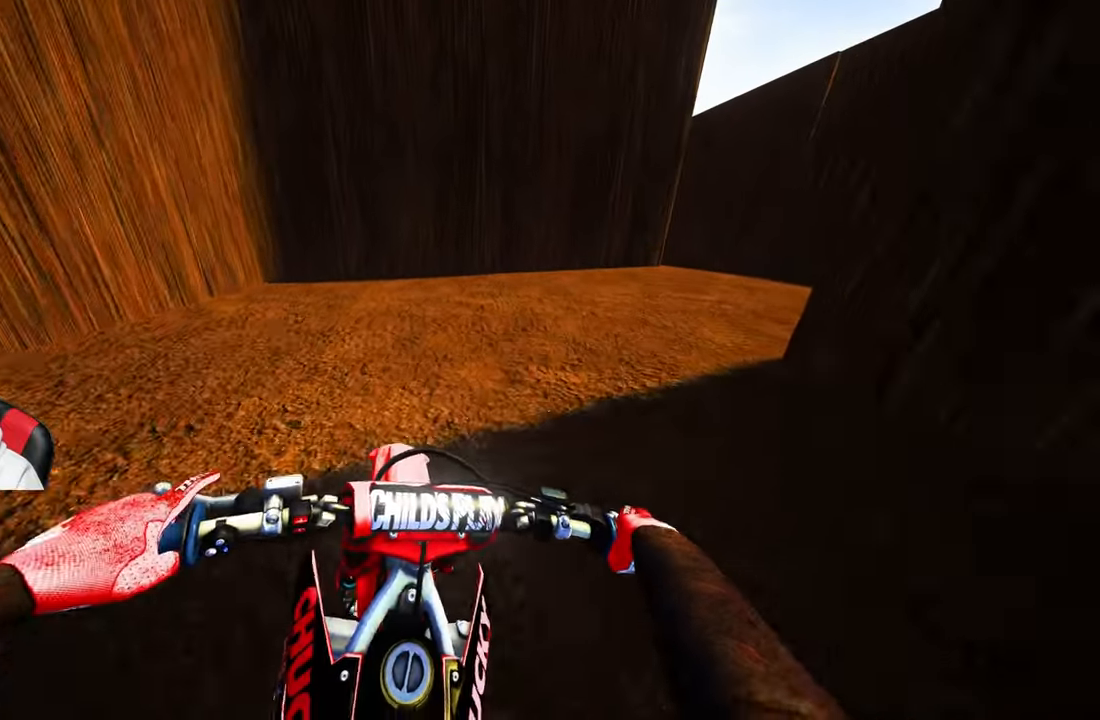
{"buttons": [], "left_stick": "up", "right_stick": "down-left", "events": [[283, "L2", "up"]]}
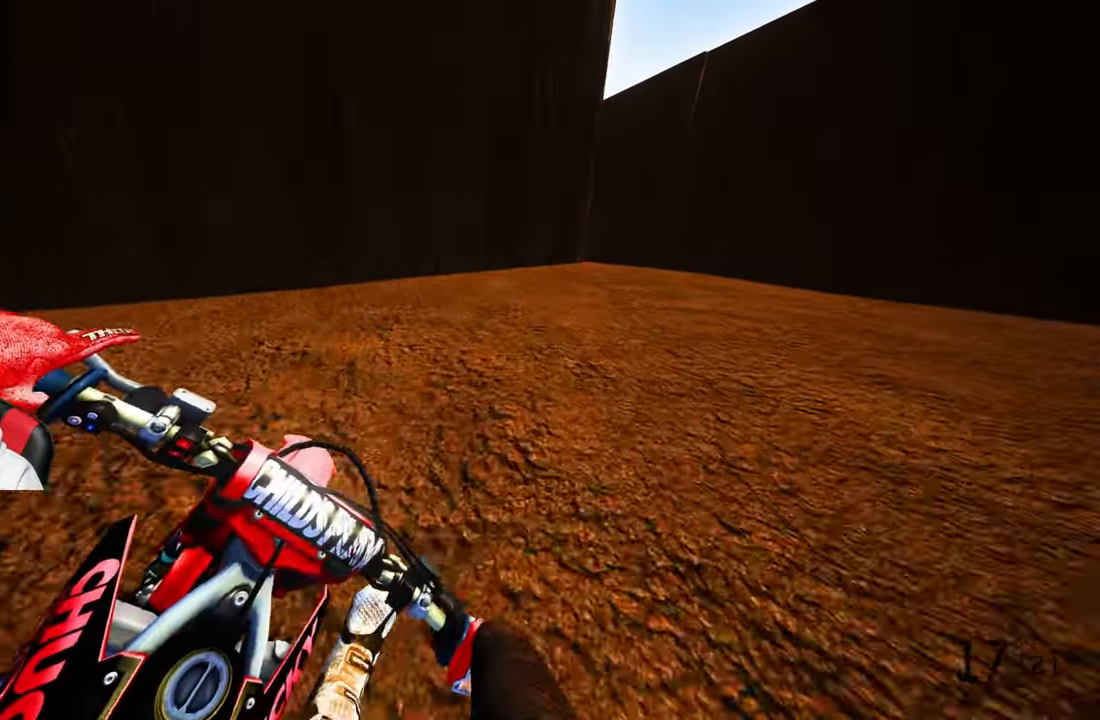
{"buttons": ["R2"], "left_stick": "center", "right_stick": "up-right", "events": [[183, "L3", "down"], [183, "right_stick", "center"], [233, "R2", "down"], [250, "L3", "up"], [366, "right_stick", "up"], [433, "left_stick", "center"], [433, "right_stick", "up-right"]]}
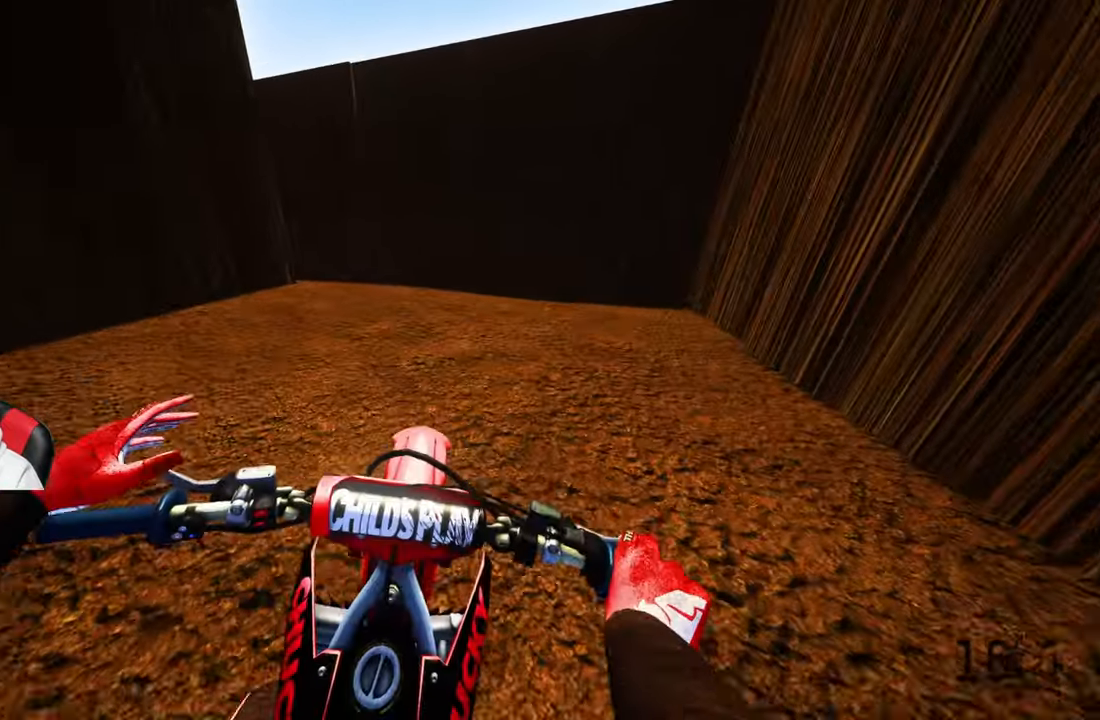
{"buttons": ["L2"], "left_stick": "center", "right_stick": "center", "events": [[133, "right_stick", "center"], [150, "R2", "up"], [466, "L2", "down"]]}
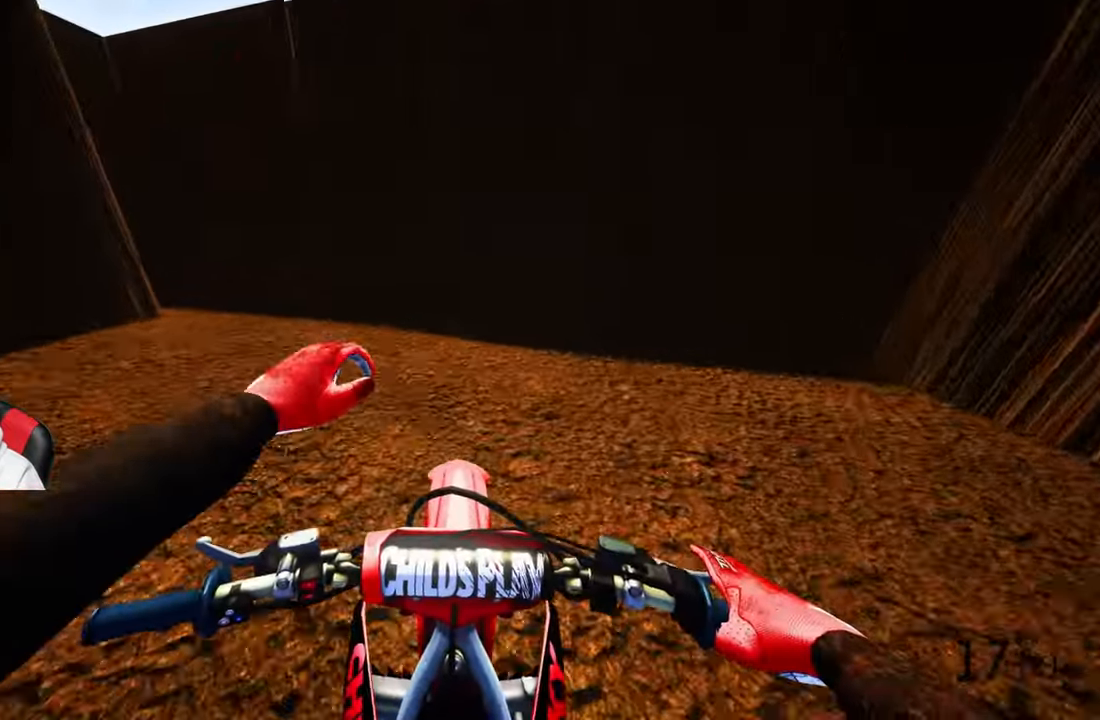
{"buttons": [], "left_stick": "center", "right_stick": "center", "events": [[383, "L2", "up"]]}
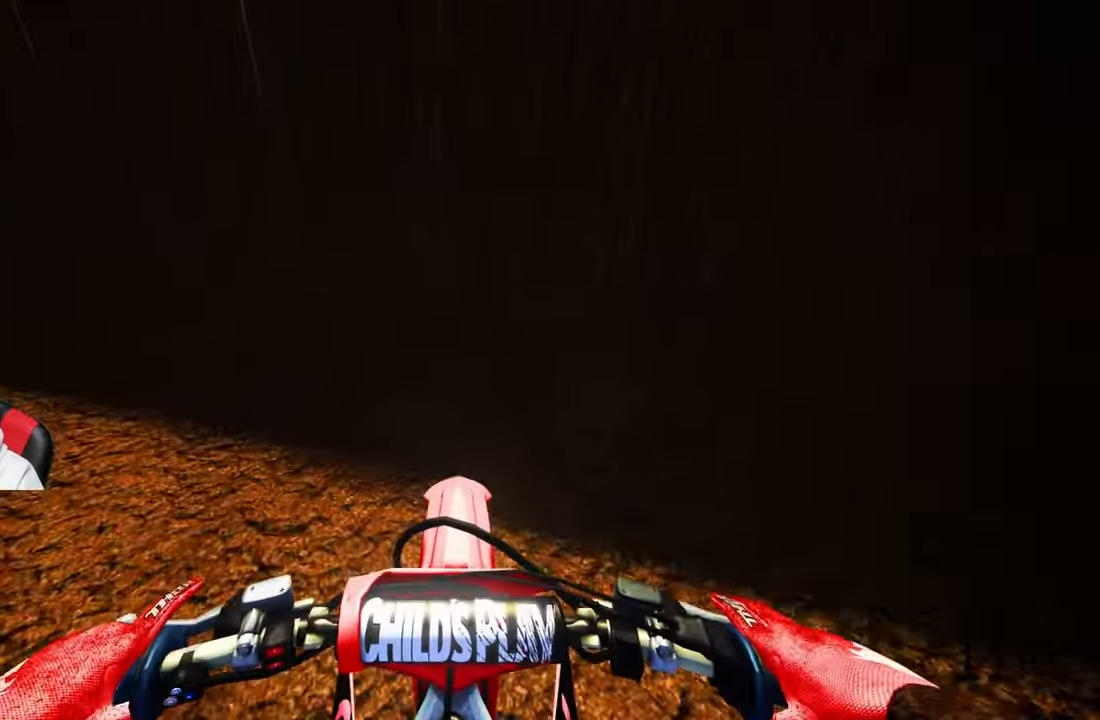
{"buttons": [], "left_stick": "center", "right_stick": "center", "events": [[83, "DPAD_LEFT", "down"], [416, "DPAD_LEFT", "up"]]}
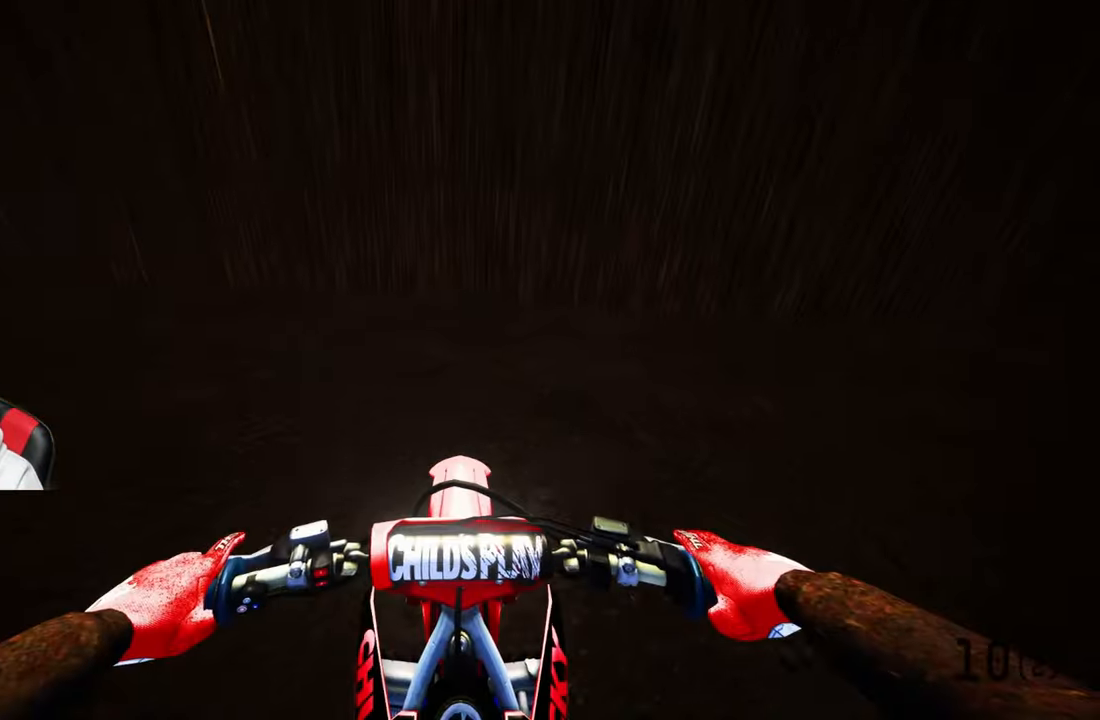
{"buttons": ["R2"], "left_stick": "up-left", "right_stick": "center", "events": [[116, "left_stick", "up-left"], [466, "R2", "down"]]}
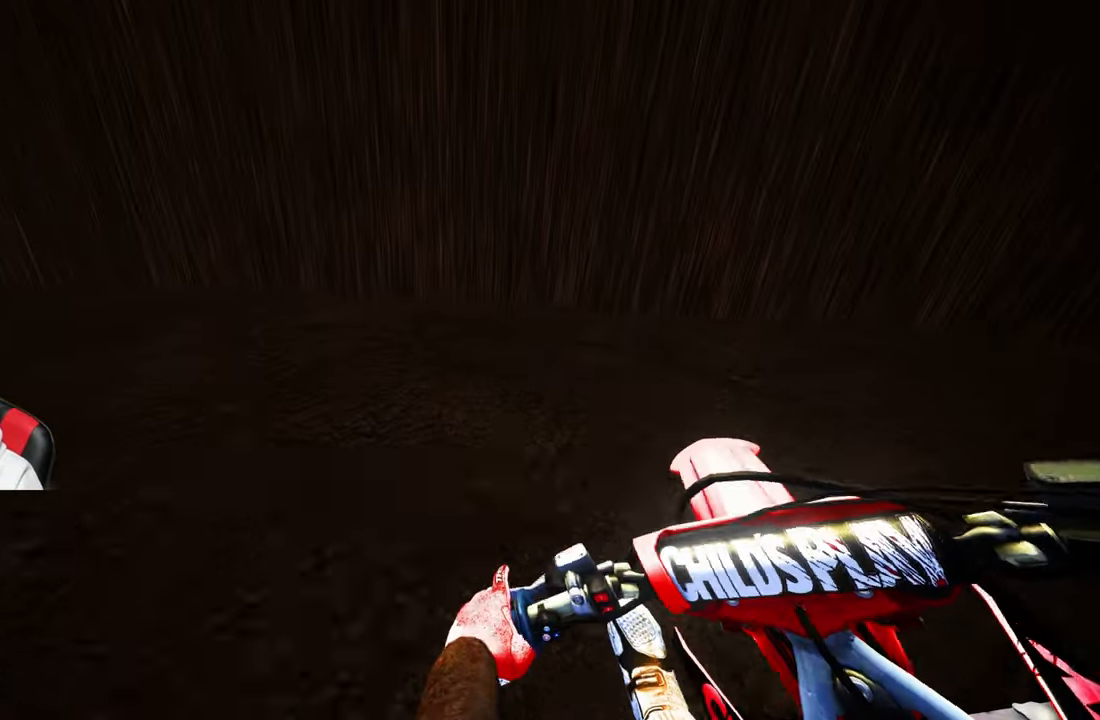
{"buttons": ["R2"], "left_stick": "up-left", "right_stick": "center", "events": [[116, "R2", "up"], [200, "R2", "down"], [333, "R2", "up"], [416, "R2", "down"]]}
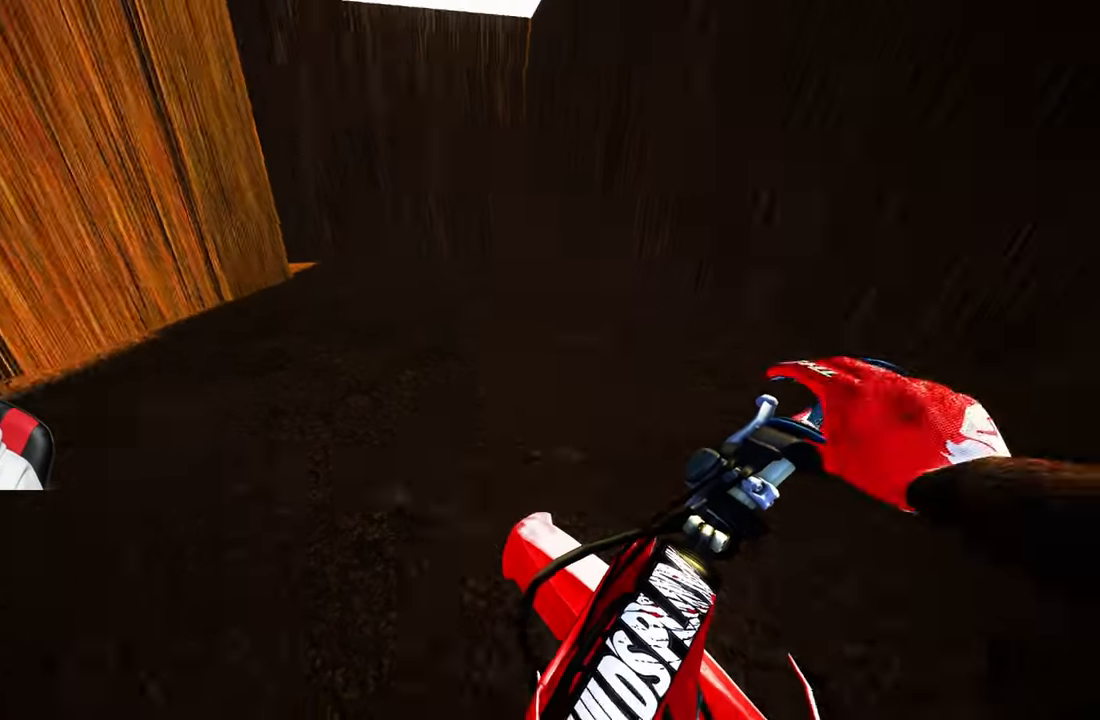
{"buttons": ["R2"], "left_stick": "center", "right_stick": "center", "events": [[50, "R2", "up"], [166, "R2", "down"], [300, "R2", "up"], [450, "R2", "down"], [450, "left_stick", "center"]]}
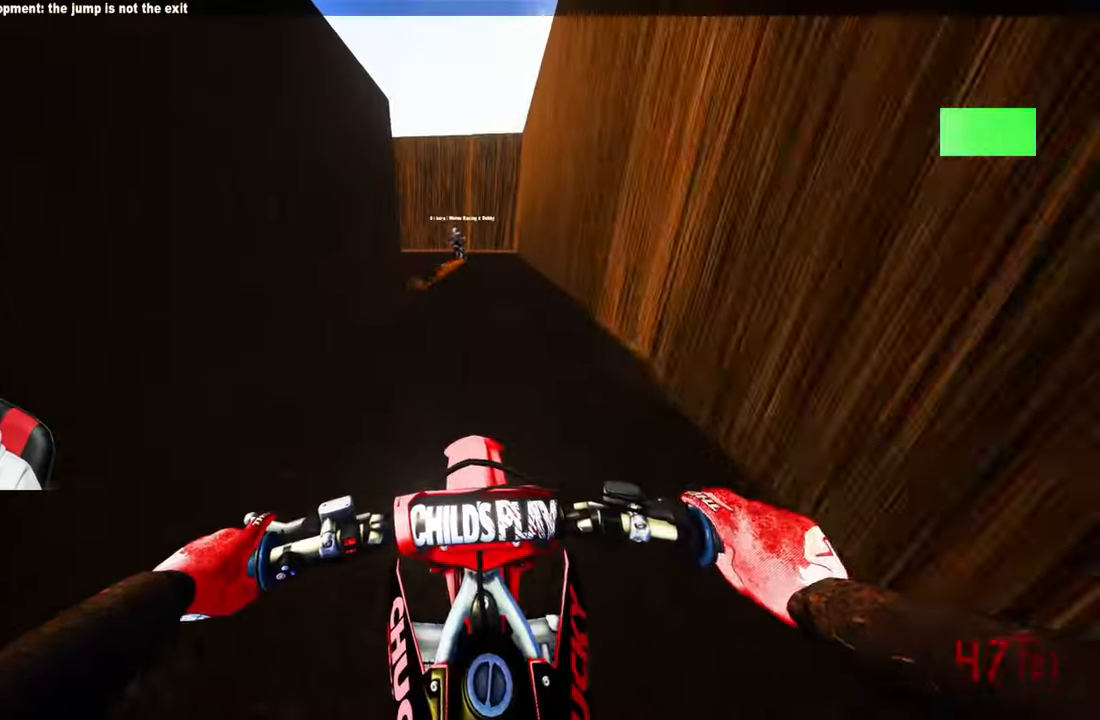
{"buttons": ["L2"], "left_stick": "up-left", "right_stick": "down-left", "events": [[83, "L2", "down"], [116, "R2", "up"], [200, "right_stick", "down-left"], [450, "left_stick", "up-left"]]}
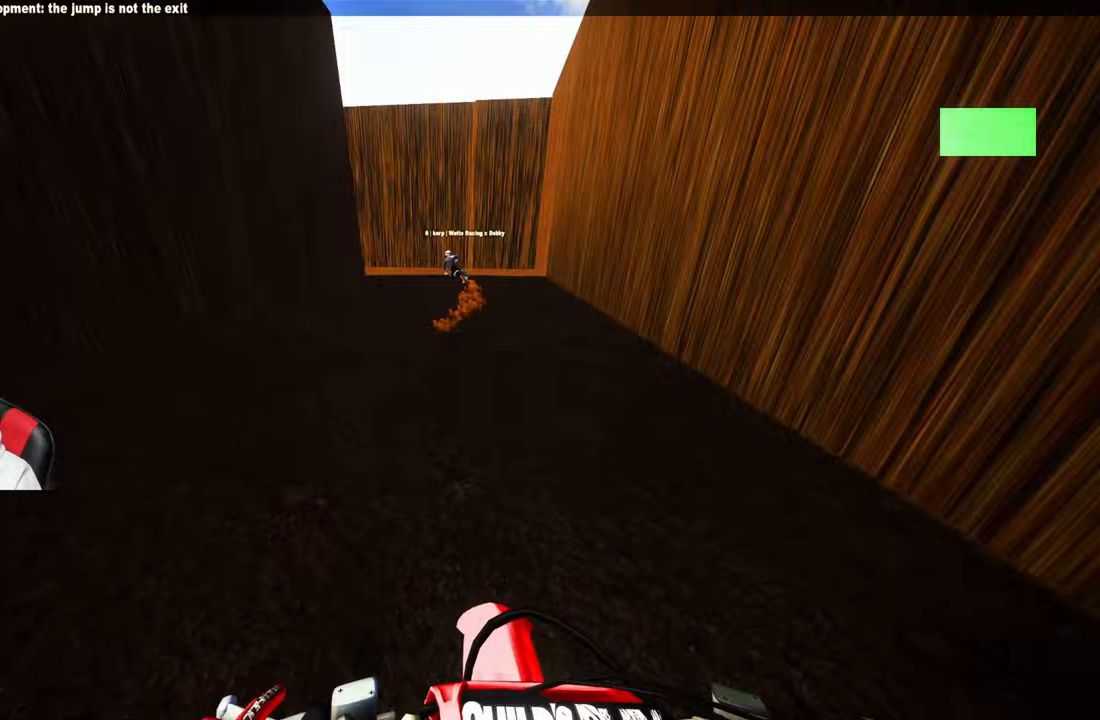
{"buttons": ["R2"], "left_stick": "up-left", "right_stick": "center", "events": [[83, "right_stick", "center"], [200, "L2", "up"], [300, "R2", "down"]]}
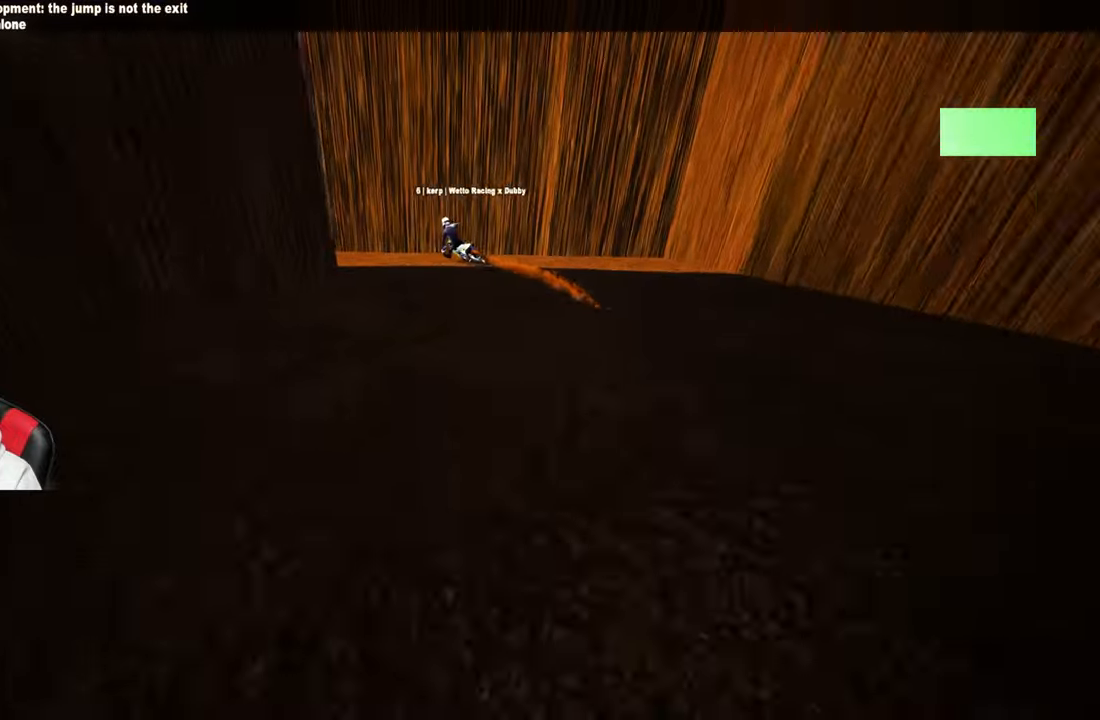
{"buttons": [], "left_stick": "center", "right_stick": "center", "events": [[33, "R2", "up"], [233, "R2", "down"], [250, "left_stick", "center"], [400, "R2", "up"]]}
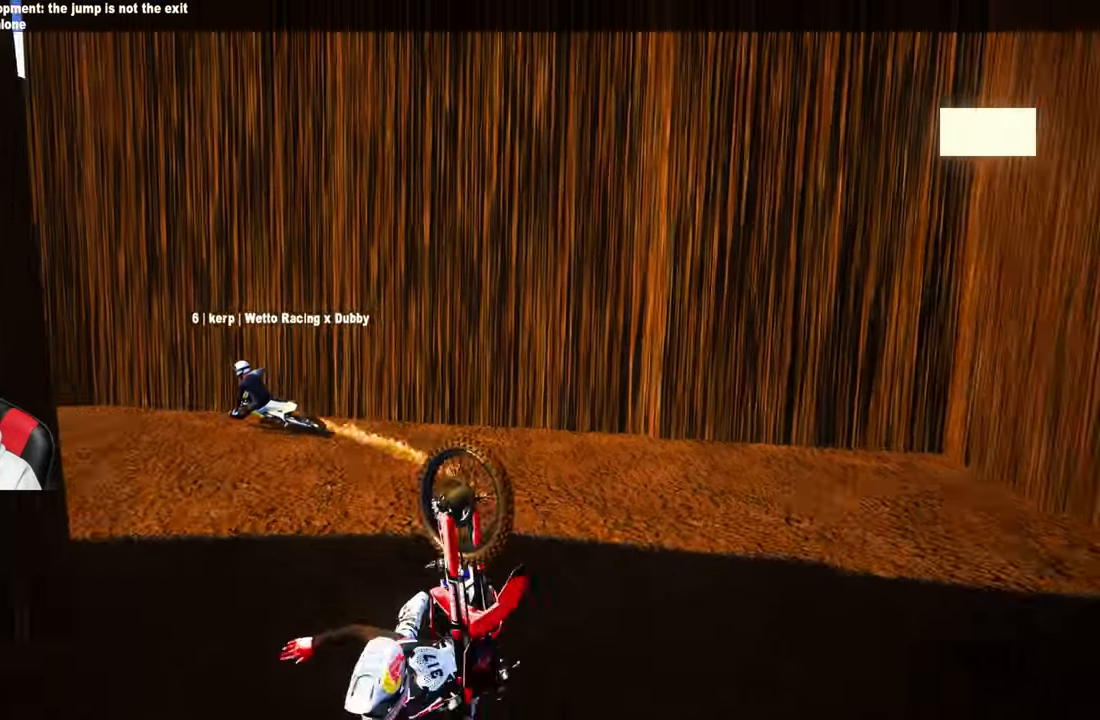
{"buttons": [], "left_stick": "center", "right_stick": "center", "events": []}
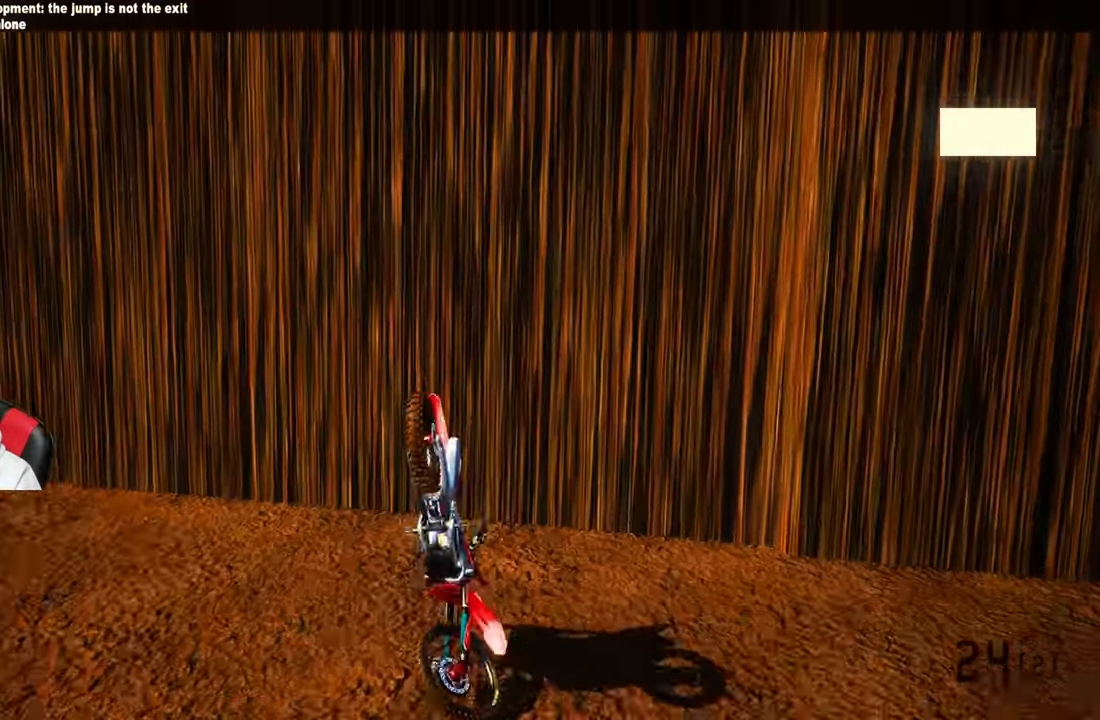
{"buttons": [], "left_stick": "center", "right_stick": "center", "events": []}
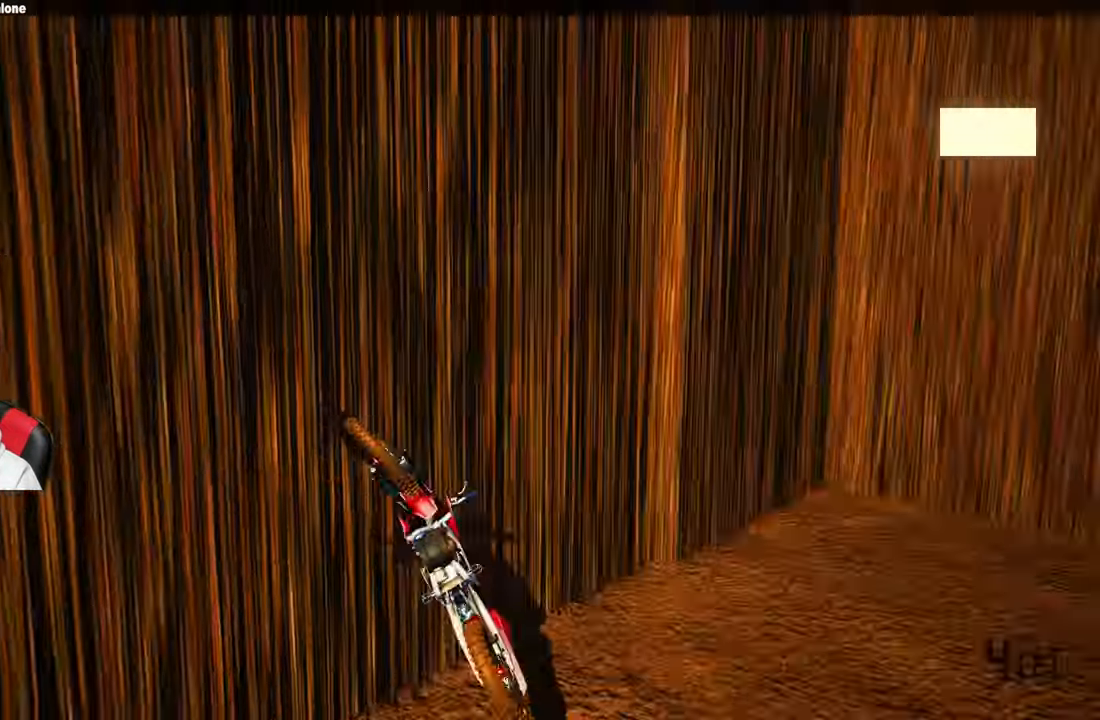
{"buttons": [], "left_stick": "center", "right_stick": "center", "events": [[217, "SELECT", "down"], [317, "SELECT", "up"]]}
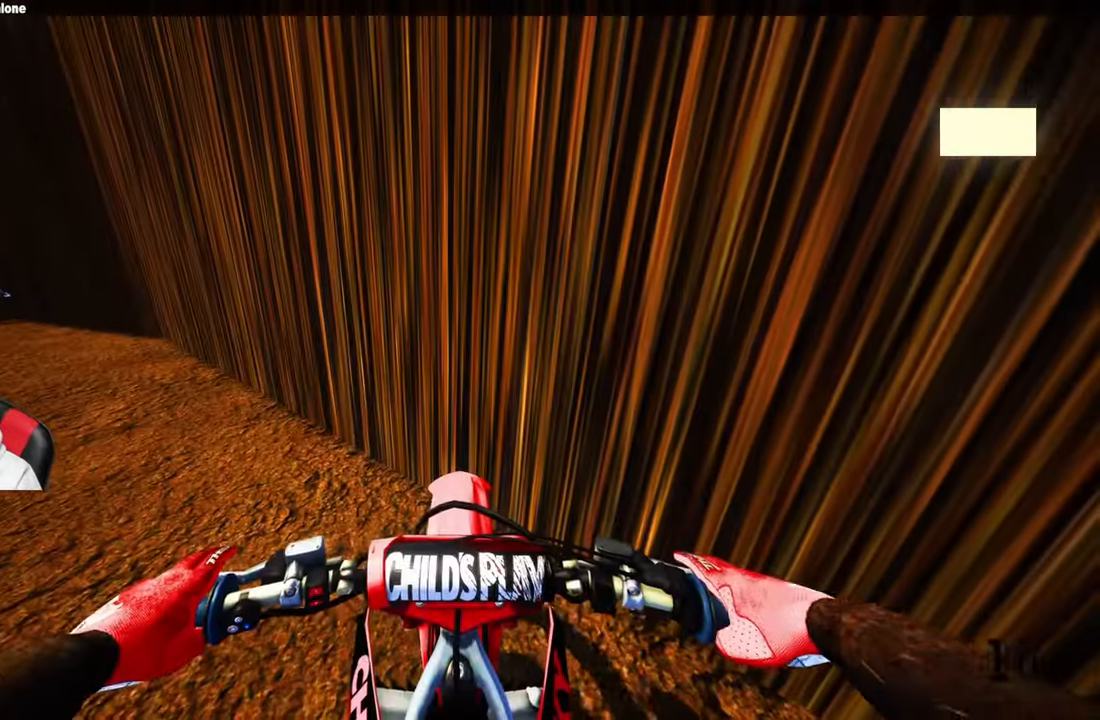
{"buttons": ["L1"], "left_stick": "left", "right_stick": "center", "events": [[267, "left_stick", "left"], [317, "left_stick", "up-left"], [367, "L1", "down"], [483, "left_stick", "left"]]}
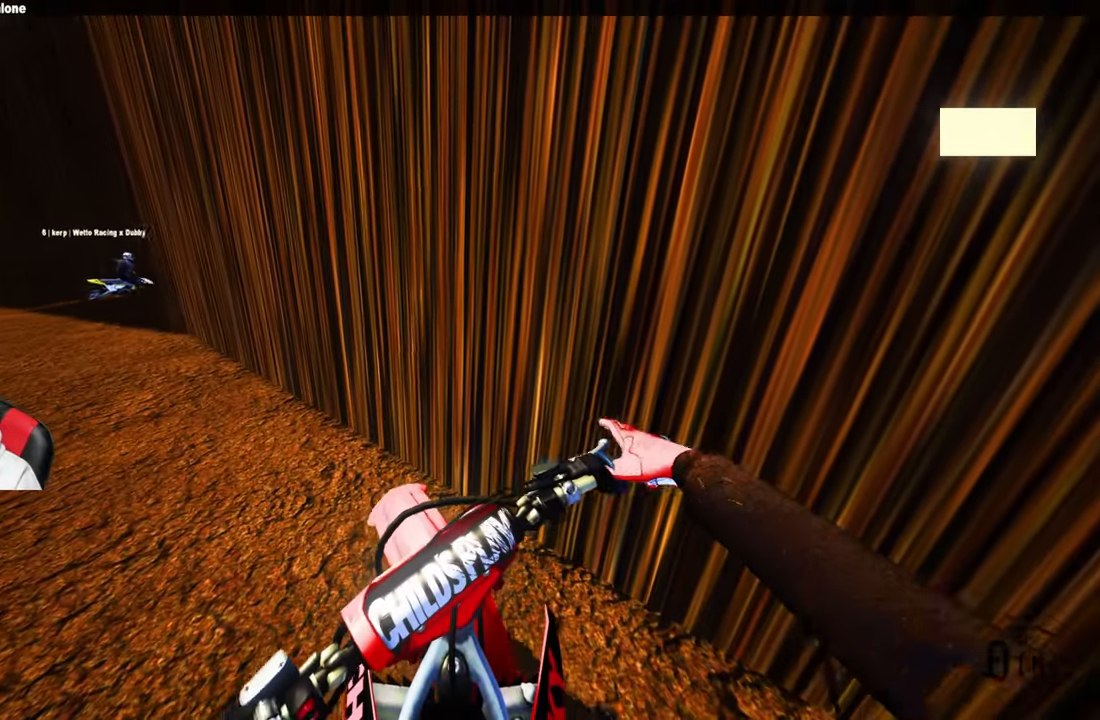
{"buttons": ["DPAD_UP"], "left_stick": "left", "right_stick": "center", "events": [[50, "DPAD_UP", "down"], [267, "L1", "up"]]}
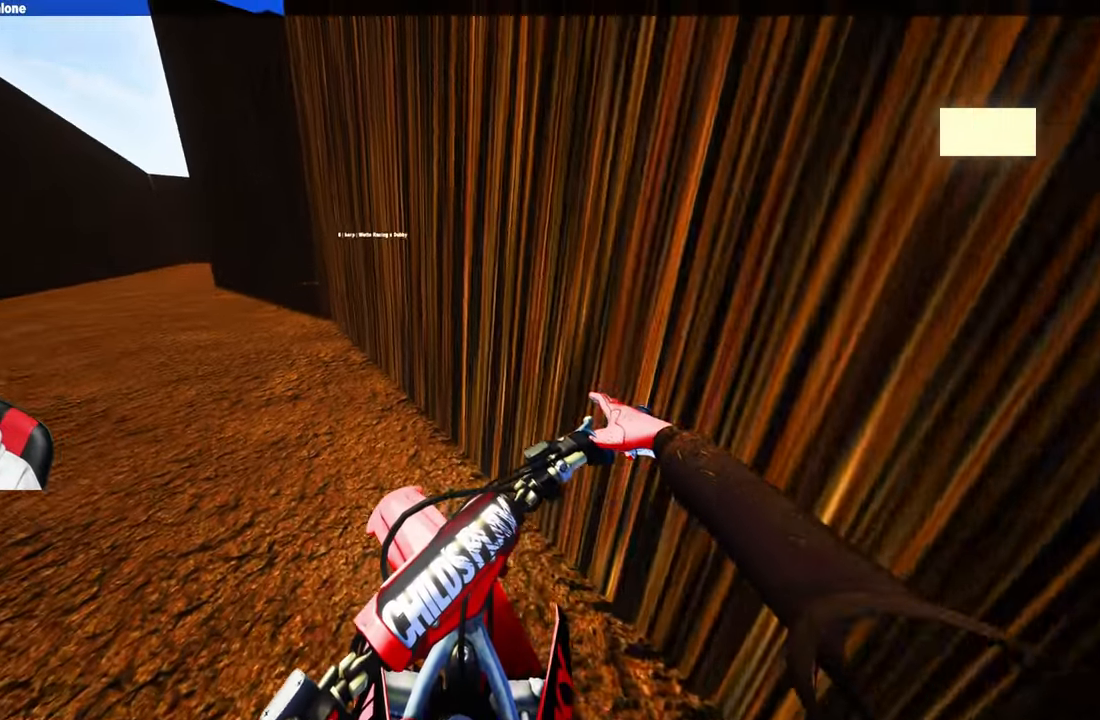
{"buttons": ["R2"], "left_stick": "center", "right_stick": "center", "events": [[167, "R2", "down"], [400, "DPAD_UP", "up"], [450, "left_stick", "center"]]}
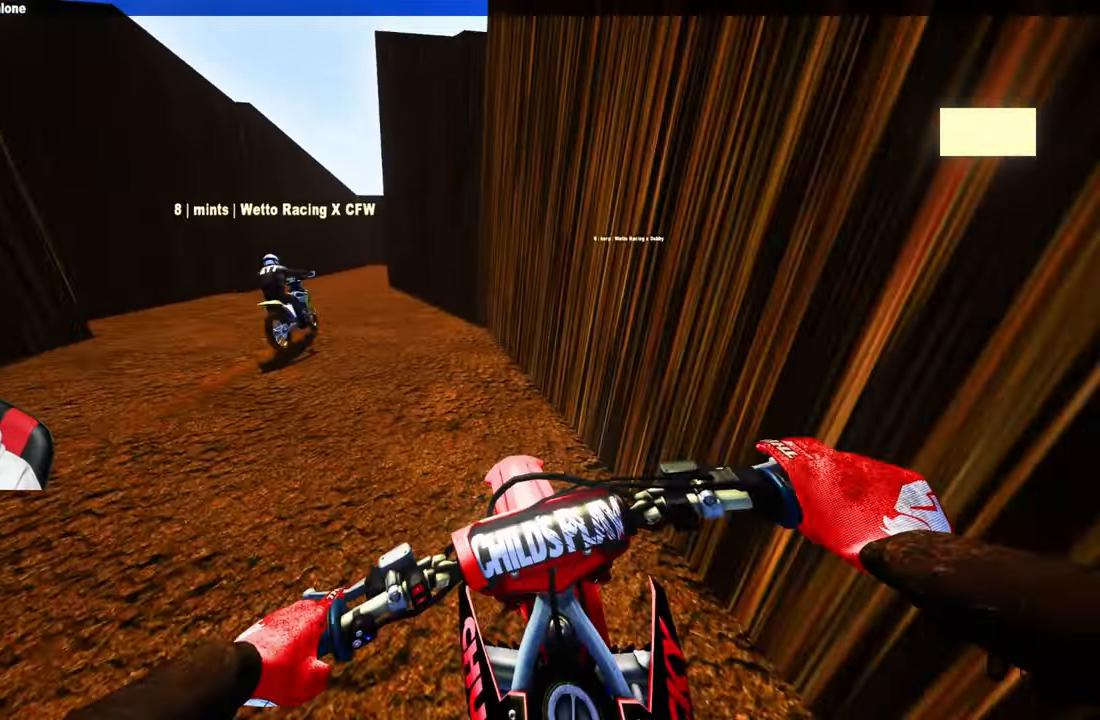
{"buttons": ["R2"], "left_stick": "up", "right_stick": "center", "events": [[250, "left_stick", "up"]]}
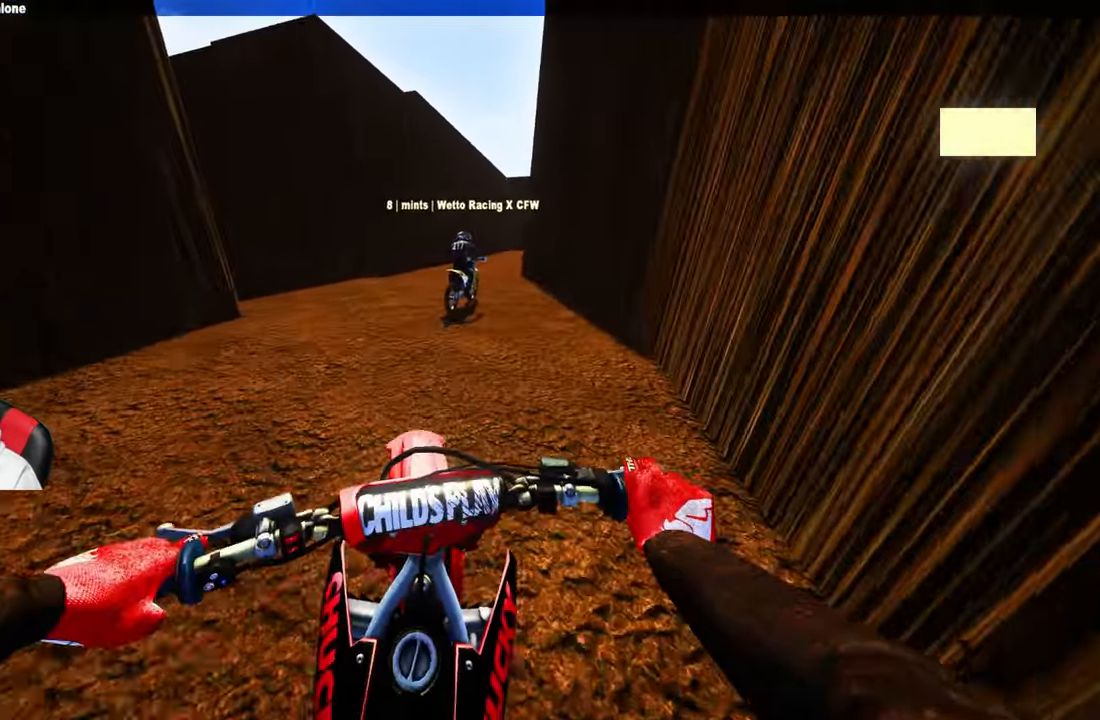
{"buttons": ["R2"], "left_stick": "up", "right_stick": "left", "events": [[167, "right_stick", "left"], [417, "R2", "up"], [500, "R2", "down"]]}
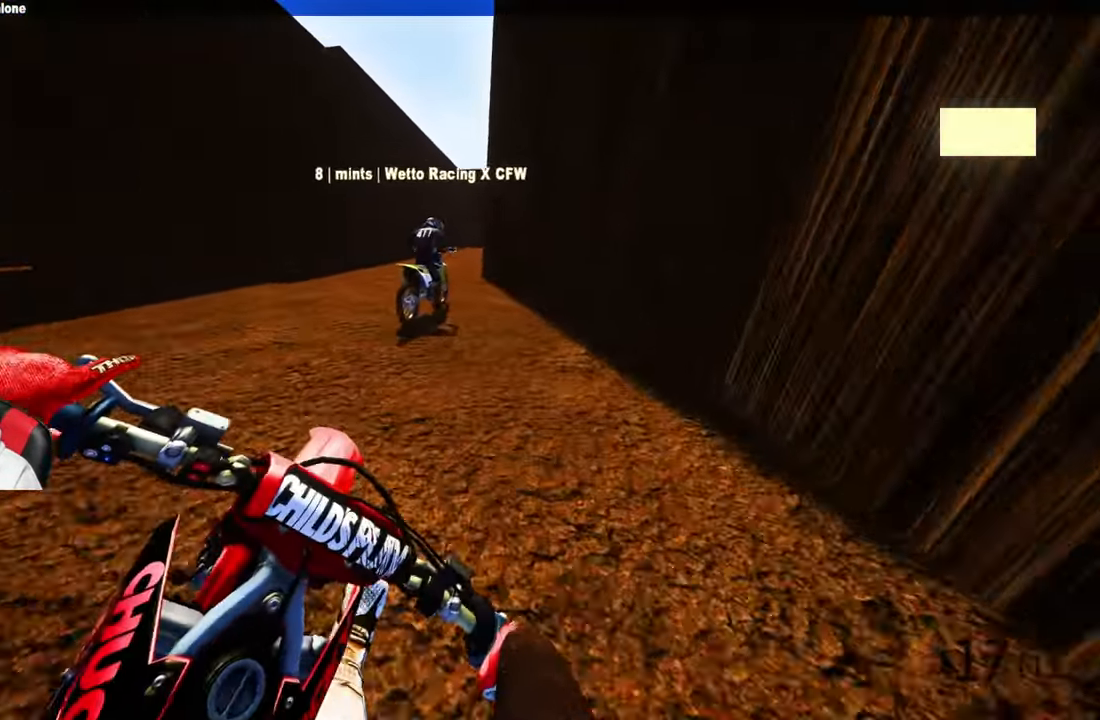
{"buttons": ["R2"], "left_stick": "up", "right_stick": "center", "events": [[33, "right_stick", "center"], [117, "R2", "up"], [434, "R2", "down"]]}
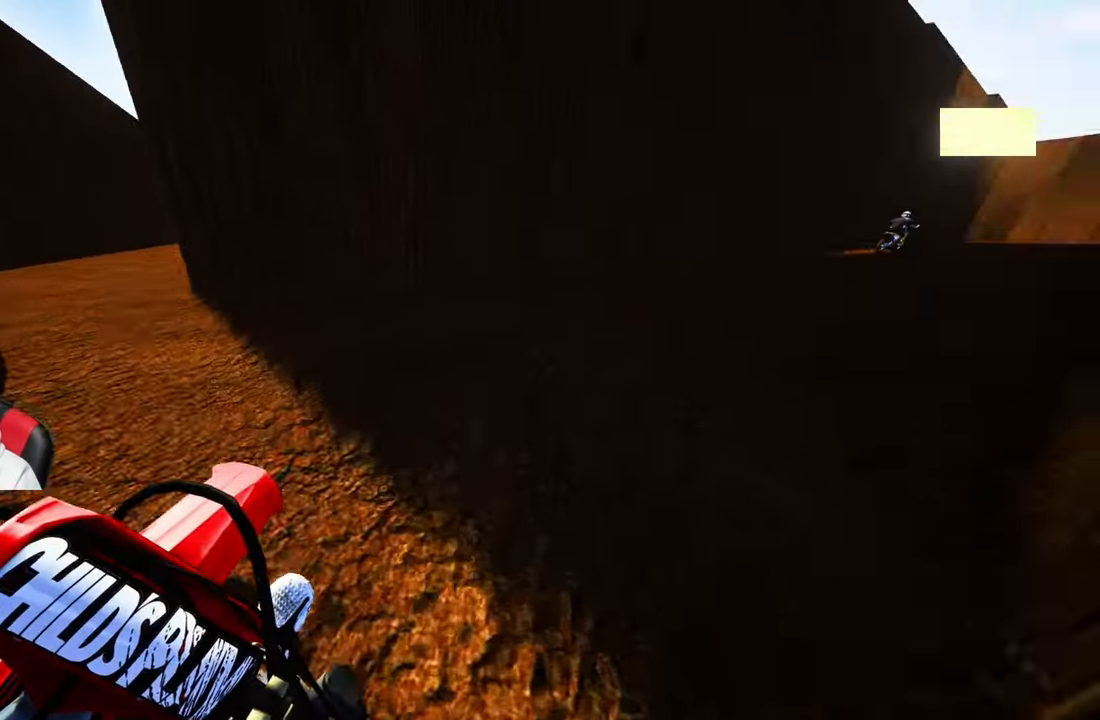
{"buttons": ["L2"], "left_stick": "up", "right_stick": "center", "events": [[284, "R2", "up"], [484, "L2", "down"]]}
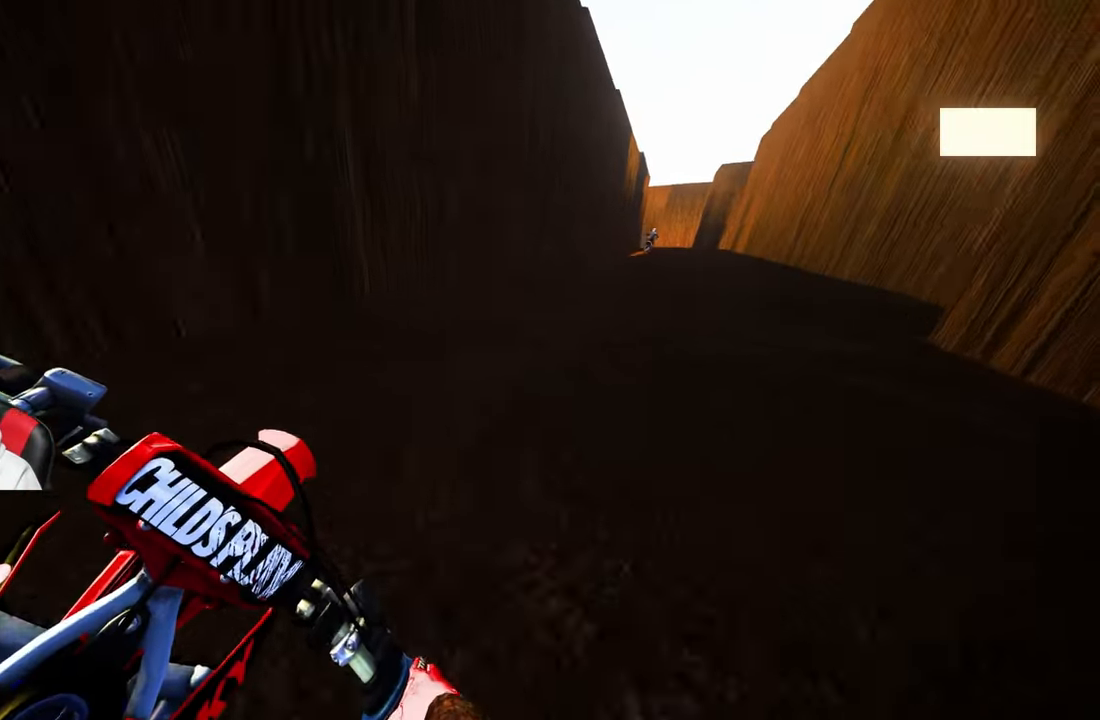
{"buttons": ["R2"], "left_stick": "up", "right_stick": "up", "events": [[117, "R2", "down"], [134, "L2", "up"], [184, "right_stick", "up"]]}
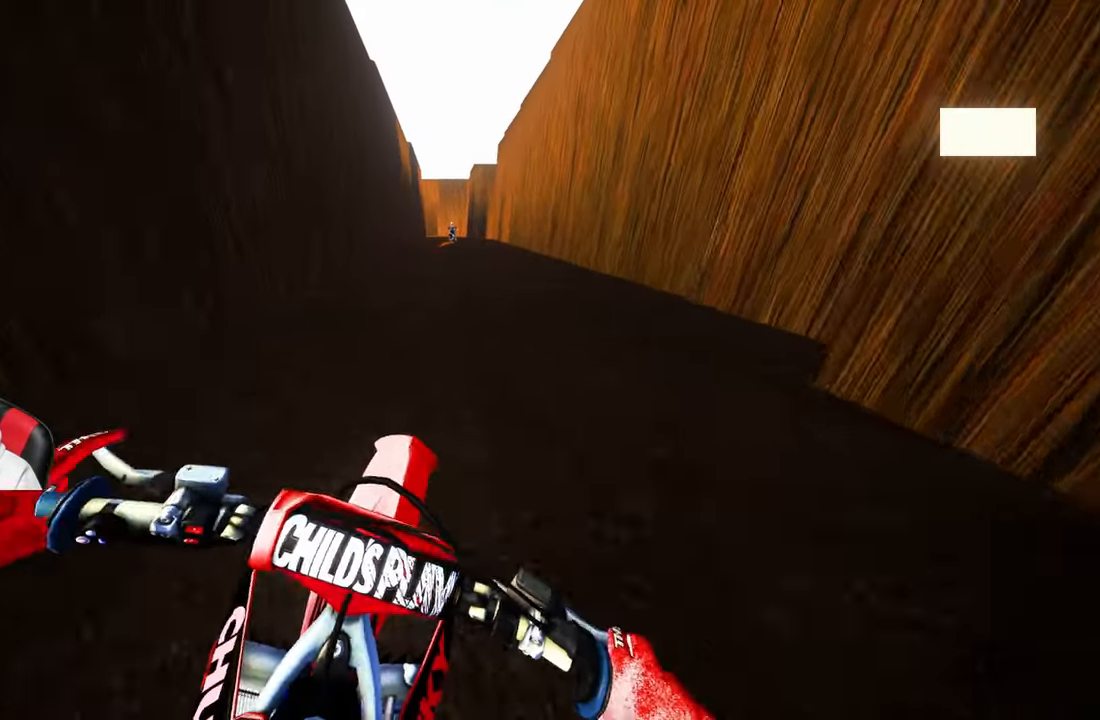
{"buttons": ["R2"], "left_stick": "up", "right_stick": "up", "events": [[234, "R1", "down"], [367, "R1", "up"]]}
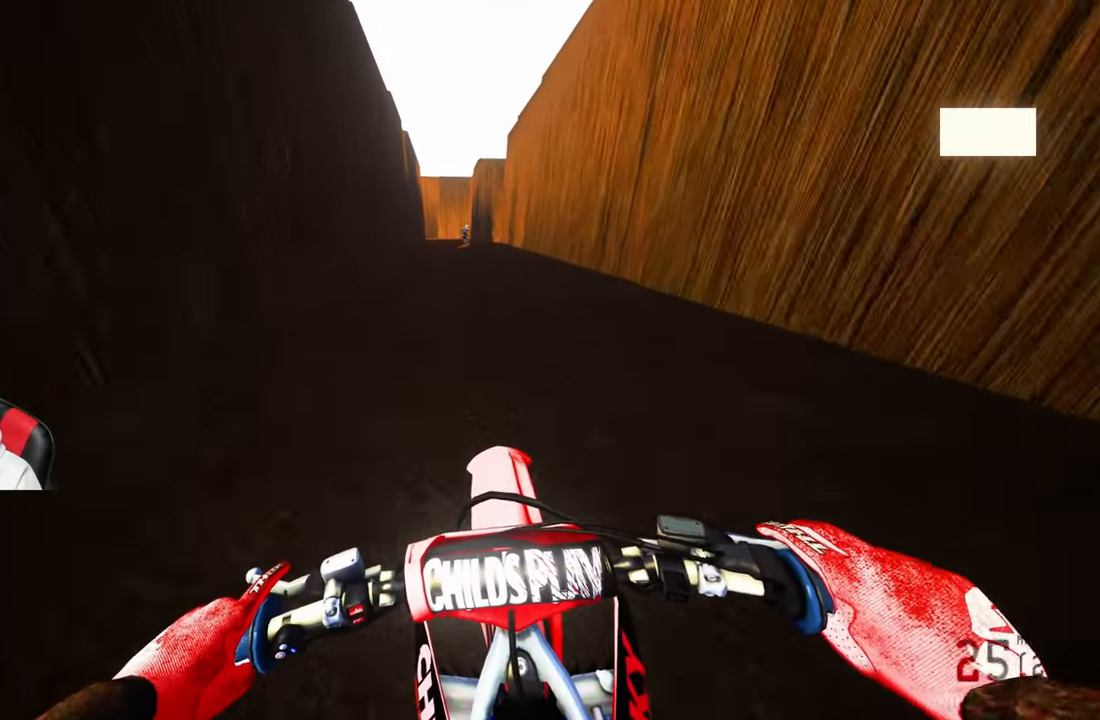
{"buttons": ["R2"], "left_stick": "center", "right_stick": "up", "events": [[100, "left_stick", "center"]]}